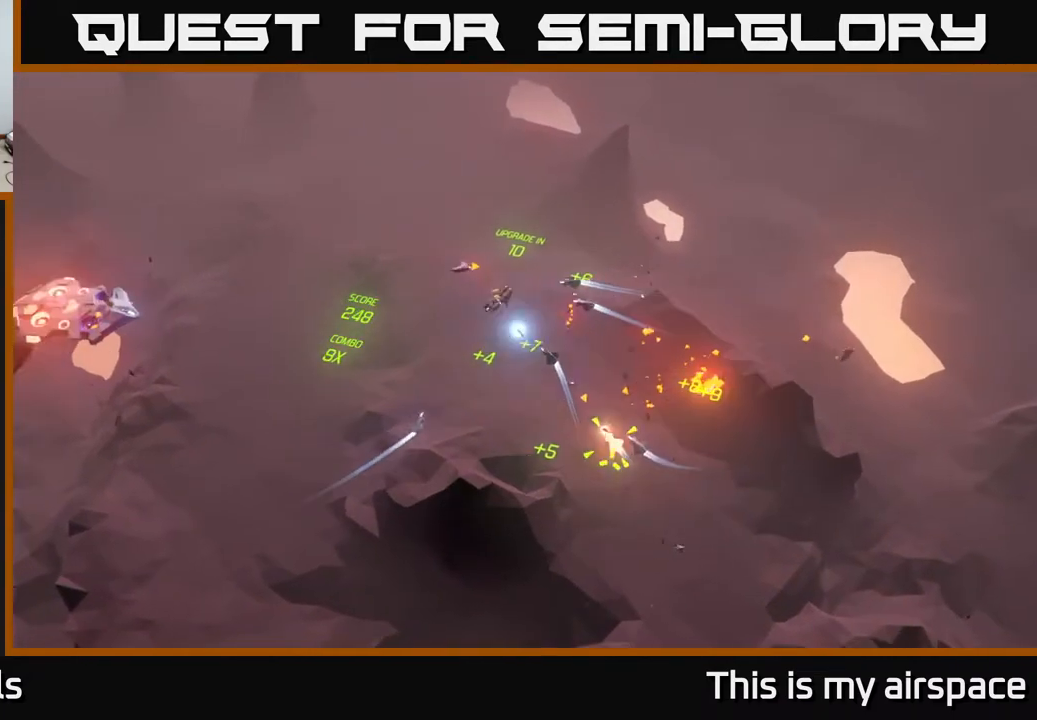
Gameplay with a controller (Xbox layout); each line is a JSON object with the inputs held at the frame after it. "events" lists button and stick changes between this image and that frame as [ms after this image, input, new state], when the widget could be followed in between. Not read: right_stick.
{"buttons": [], "left_stick": "center", "events": []}
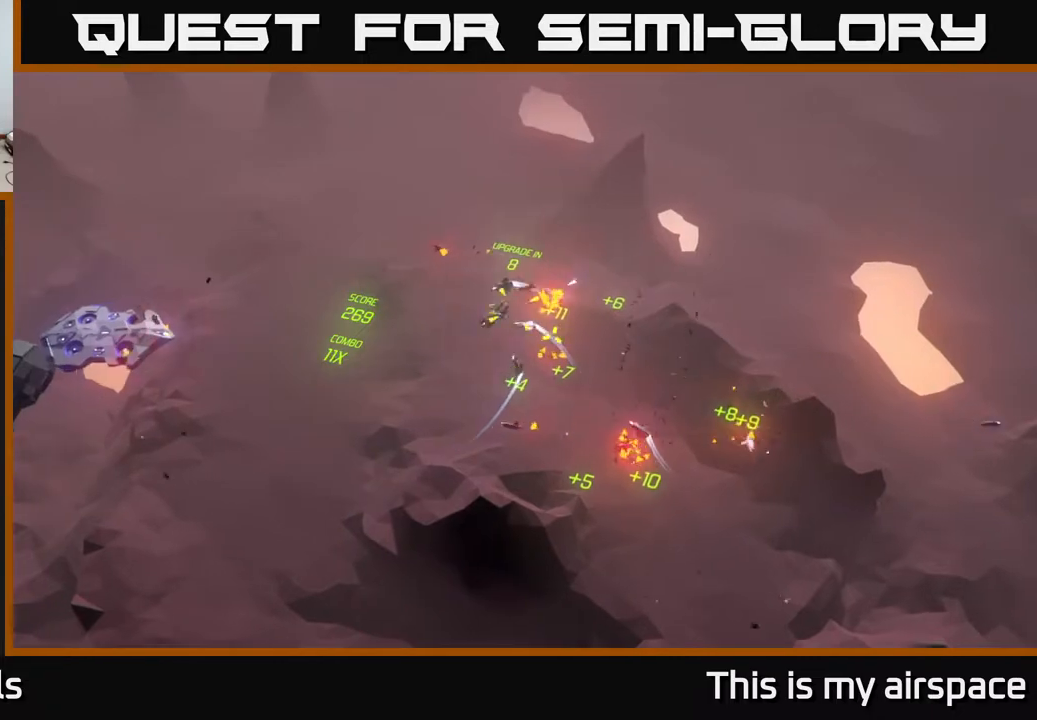
{"buttons": [], "left_stick": "center", "events": []}
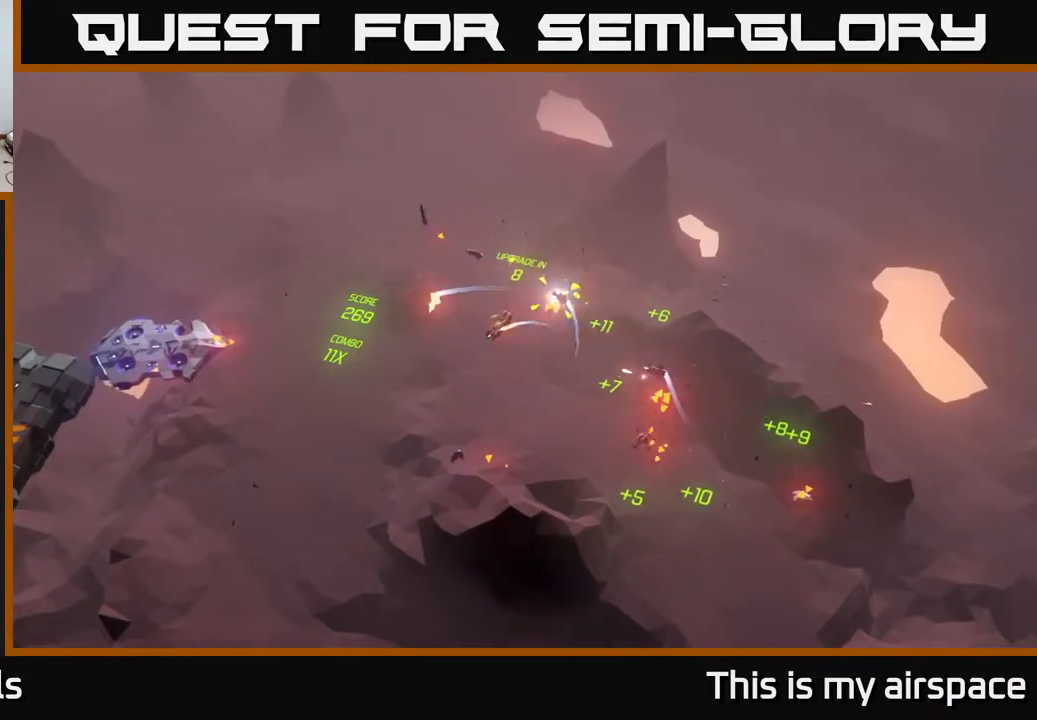
{"buttons": [], "left_stick": "right", "events": [[267, "left_stick", "right"]]}
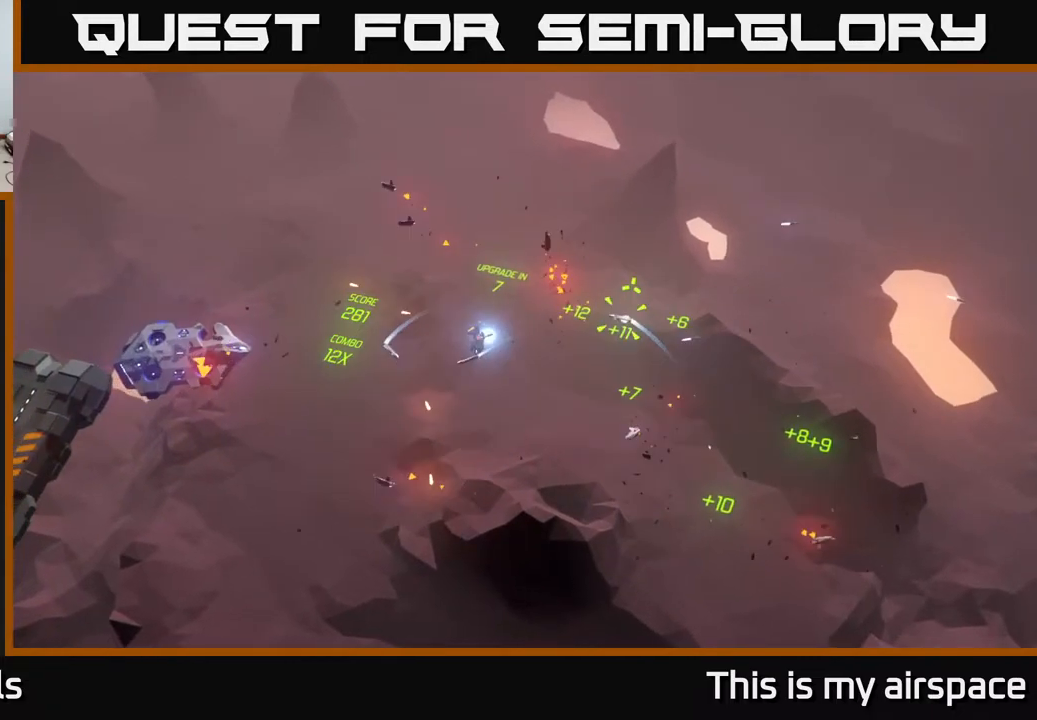
{"buttons": [], "left_stick": "down-right", "events": [[400, "left_stick", "down-right"]]}
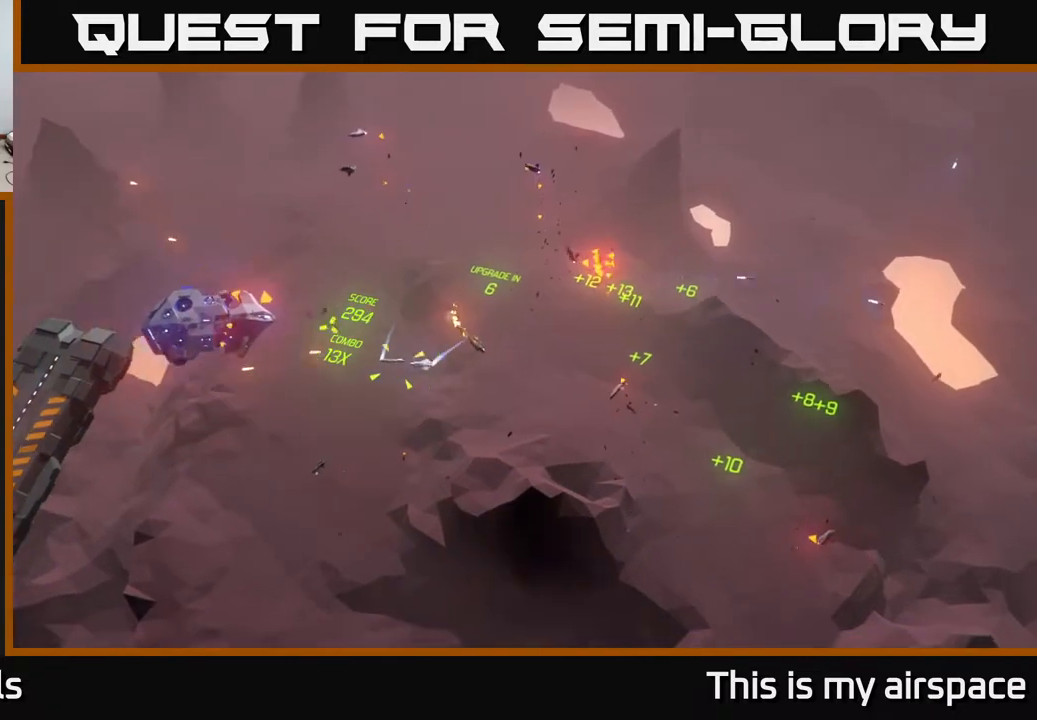
{"buttons": [], "left_stick": "down-left", "events": [[350, "left_stick", "down-left"]]}
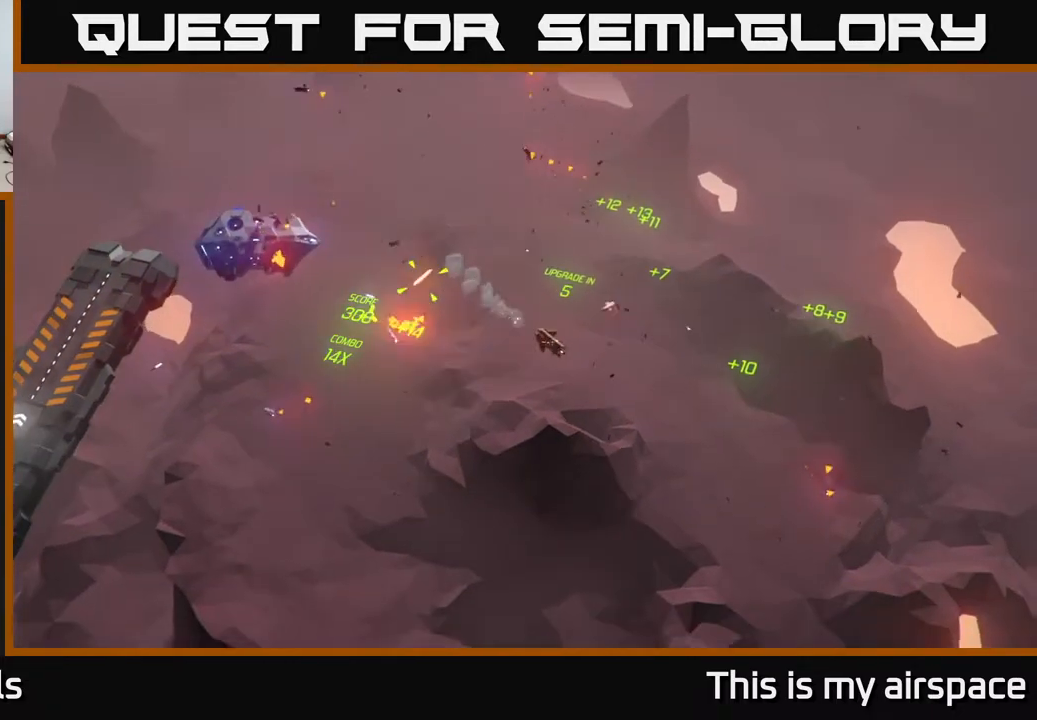
{"buttons": [], "left_stick": "left", "events": [[100, "left_stick", "left"]]}
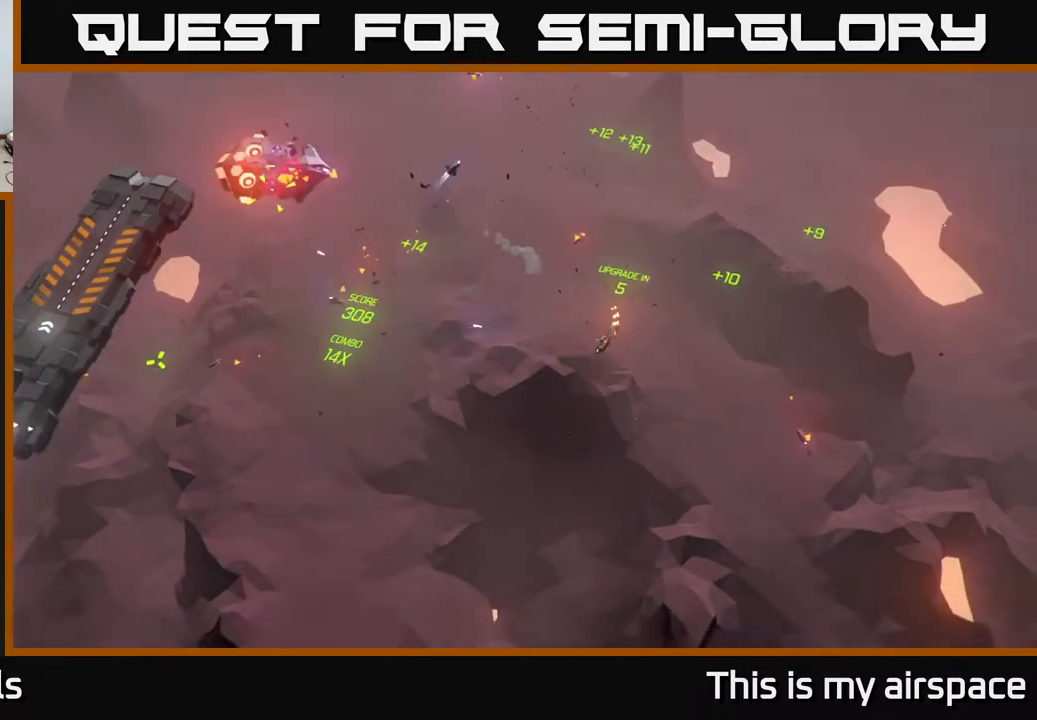
{"buttons": [], "left_stick": "up-left", "events": [[483, "left_stick", "up-left"]]}
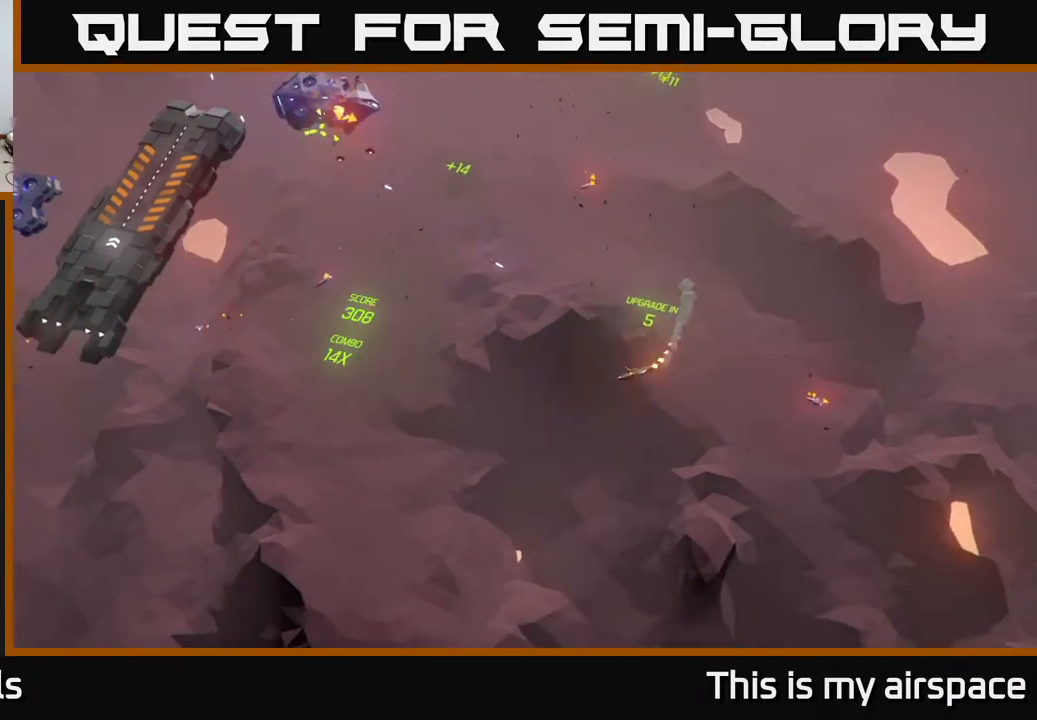
{"buttons": [], "left_stick": "center", "events": [[217, "left_stick", "left"], [500, "left_stick", "center"]]}
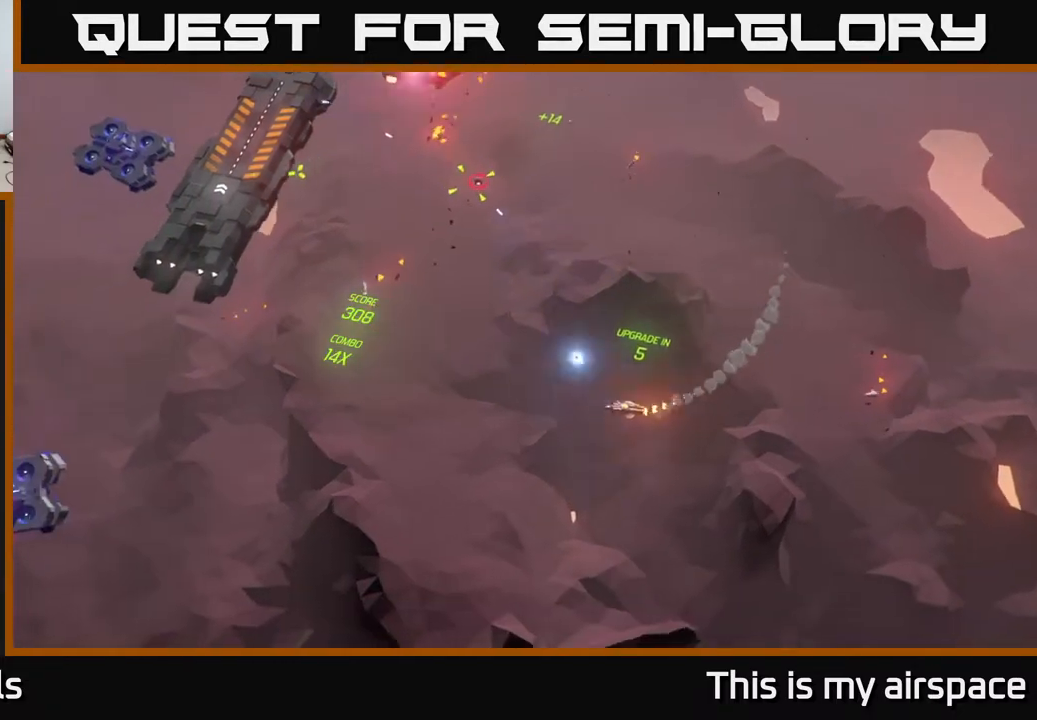
{"buttons": [], "left_stick": "up", "events": [[200, "left_stick", "up-left"], [250, "left_stick", "left"], [350, "left_stick", "center"], [500, "left_stick", "up"]]}
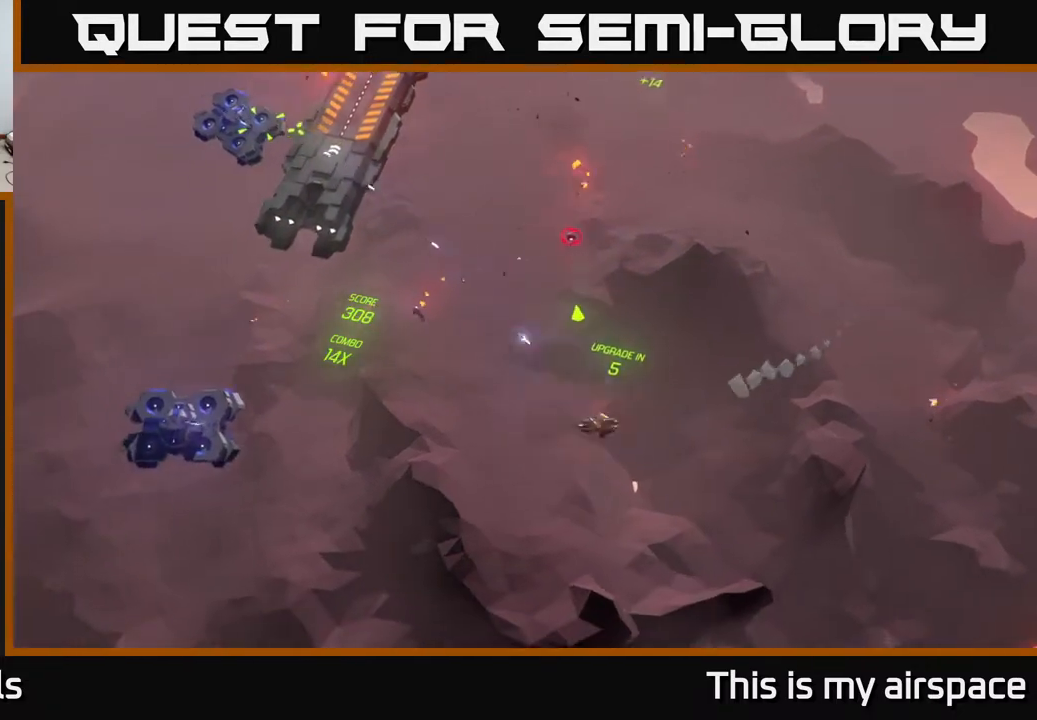
{"buttons": [], "left_stick": "center", "events": [[333, "left_stick", "center"]]}
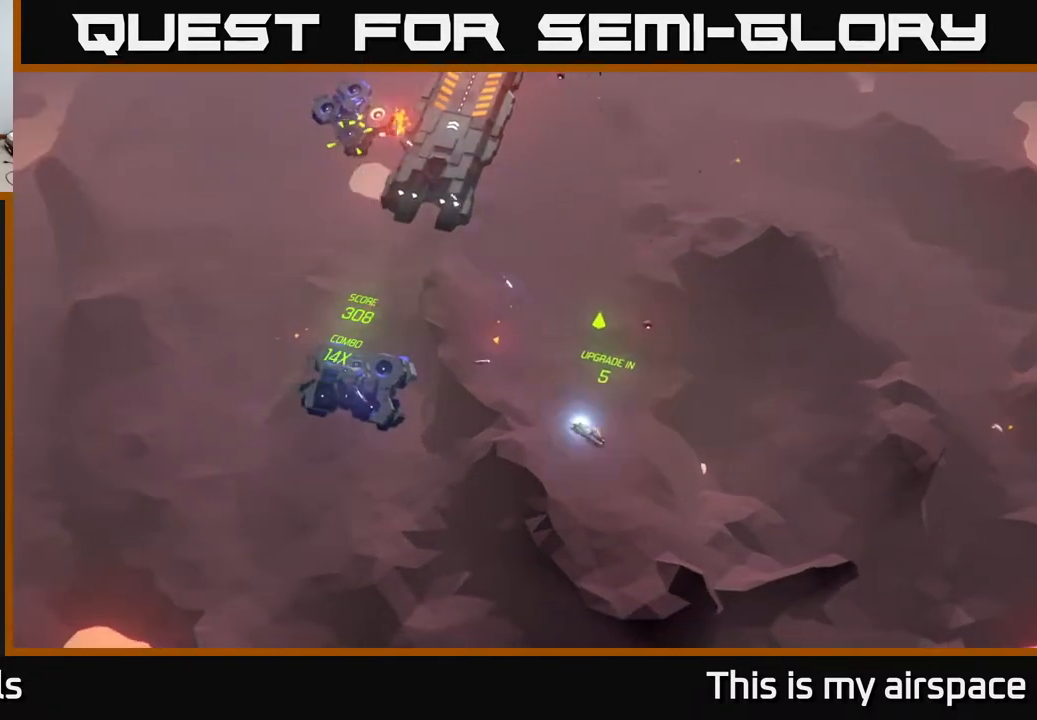
{"buttons": [], "left_stick": "up-left", "events": [[17, "left_stick", "up"], [300, "left_stick", "center"], [350, "left_stick", "up"], [400, "left_stick", "up-left"]]}
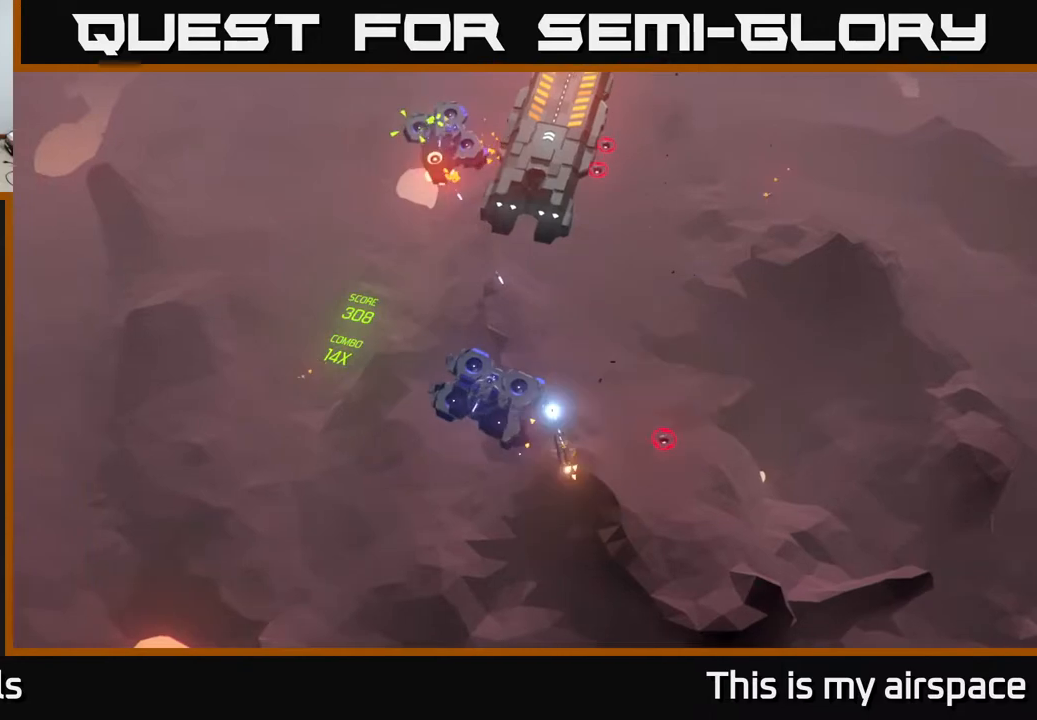
{"buttons": [], "left_stick": "left", "events": [[67, "left_stick", "center"], [333, "left_stick", "left"]]}
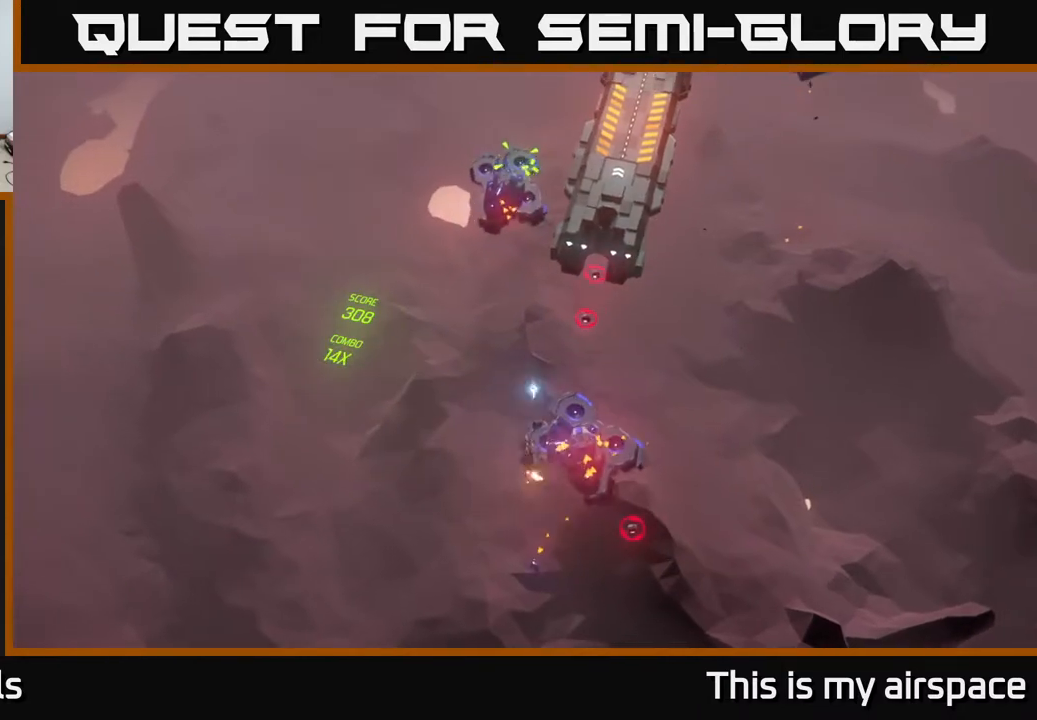
{"buttons": [], "left_stick": "up", "events": [[300, "left_stick", "up-left"], [483, "left_stick", "up"]]}
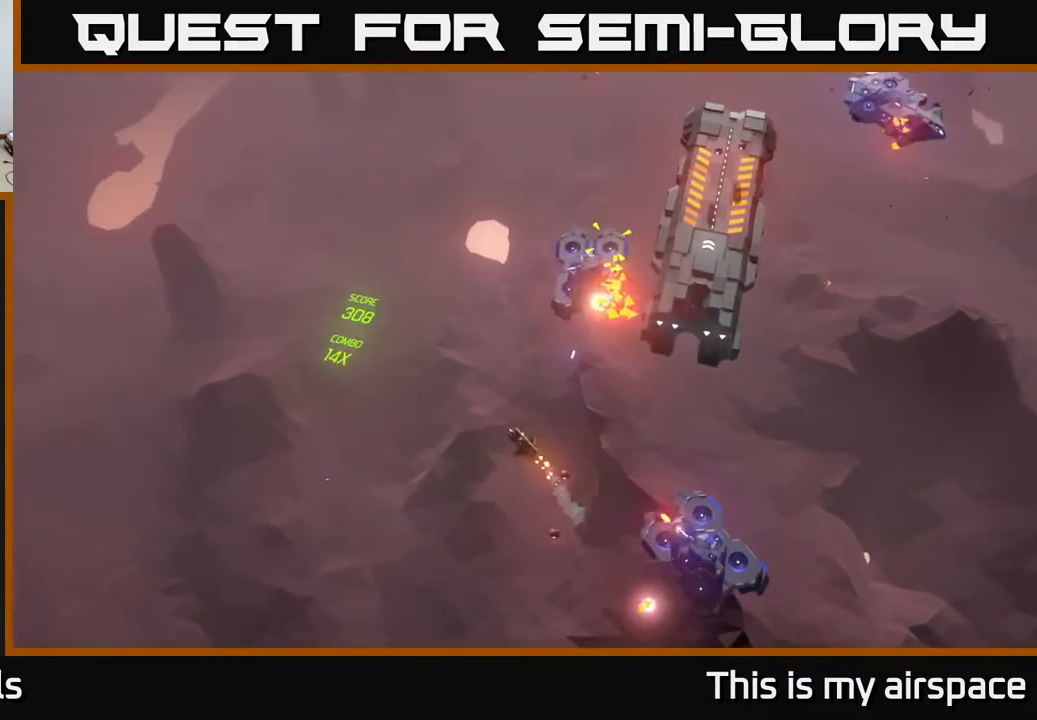
{"buttons": [], "left_stick": "left", "events": [[33, "left_stick", "center"], [467, "left_stick", "left"]]}
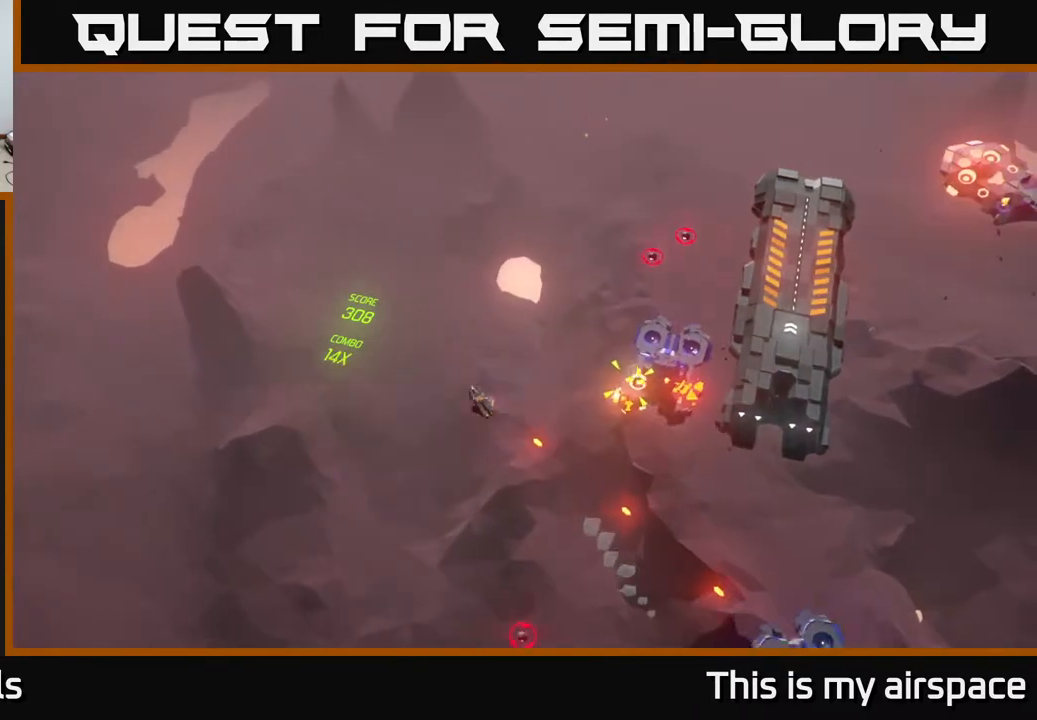
{"buttons": [], "left_stick": "down-left", "events": [[450, "left_stick", "down-left"]]}
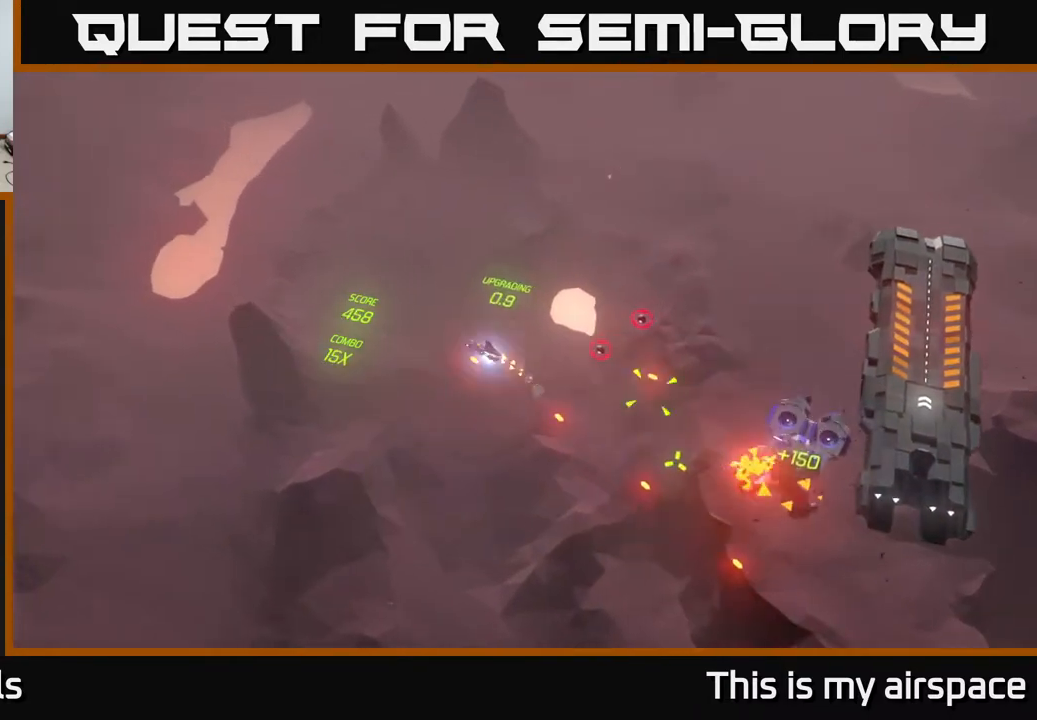
{"buttons": [], "left_stick": "down-right", "events": [[367, "left_stick", "down-right"]]}
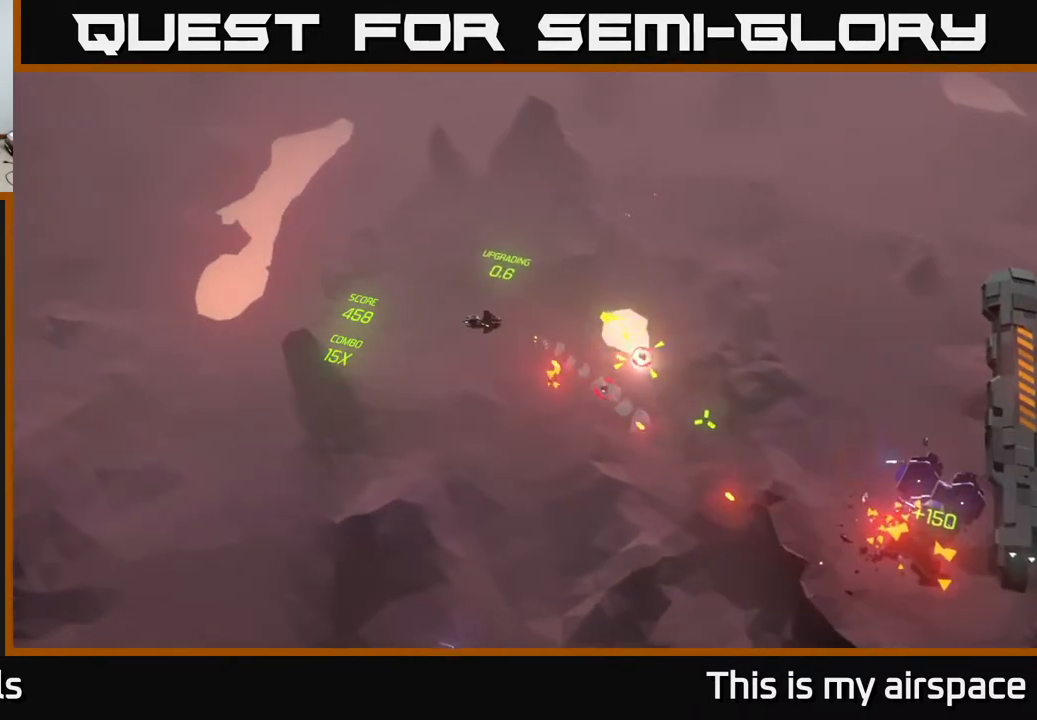
{"buttons": [], "left_stick": "down-right", "events": []}
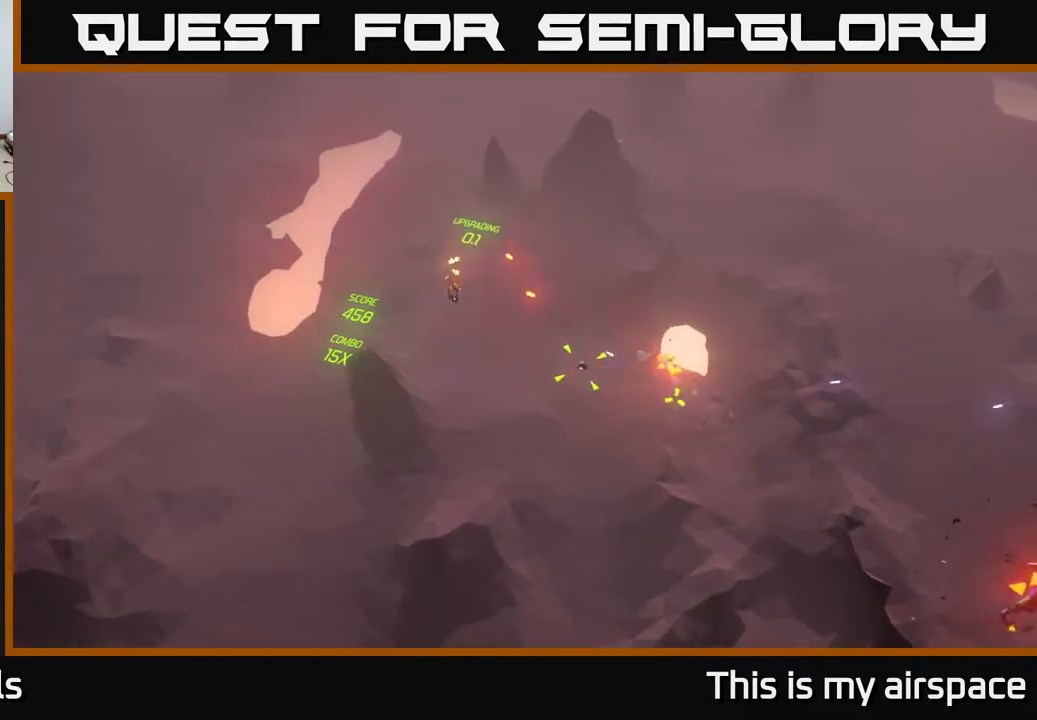
{"buttons": [], "left_stick": "right", "events": [[300, "left_stick", "right"]]}
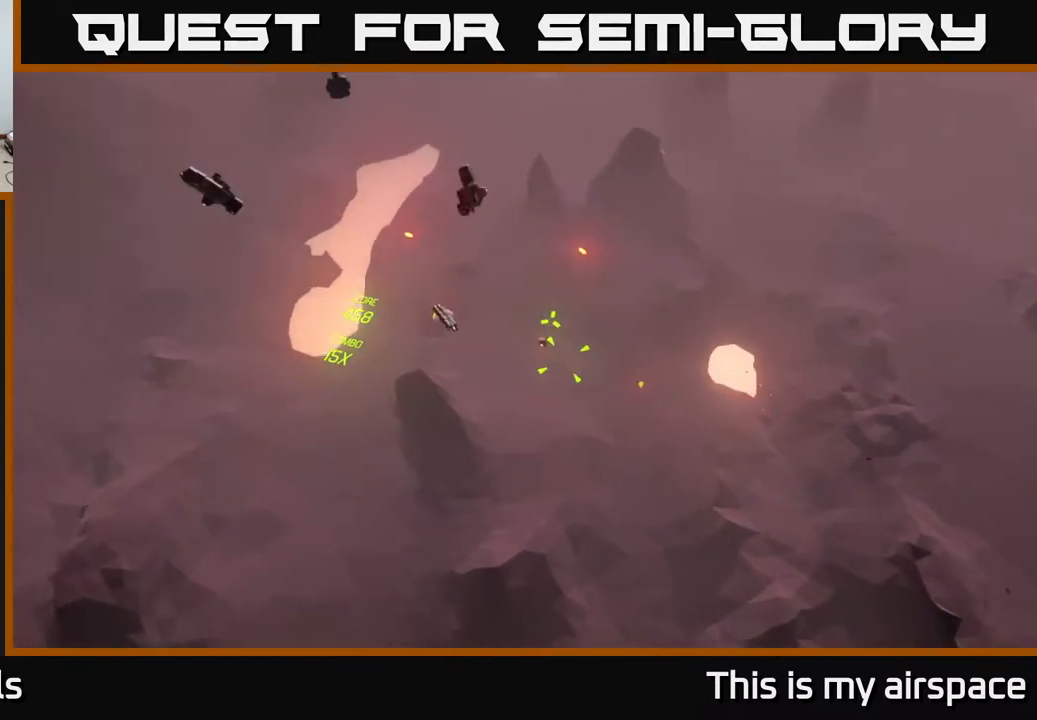
{"buttons": [], "left_stick": "right", "events": []}
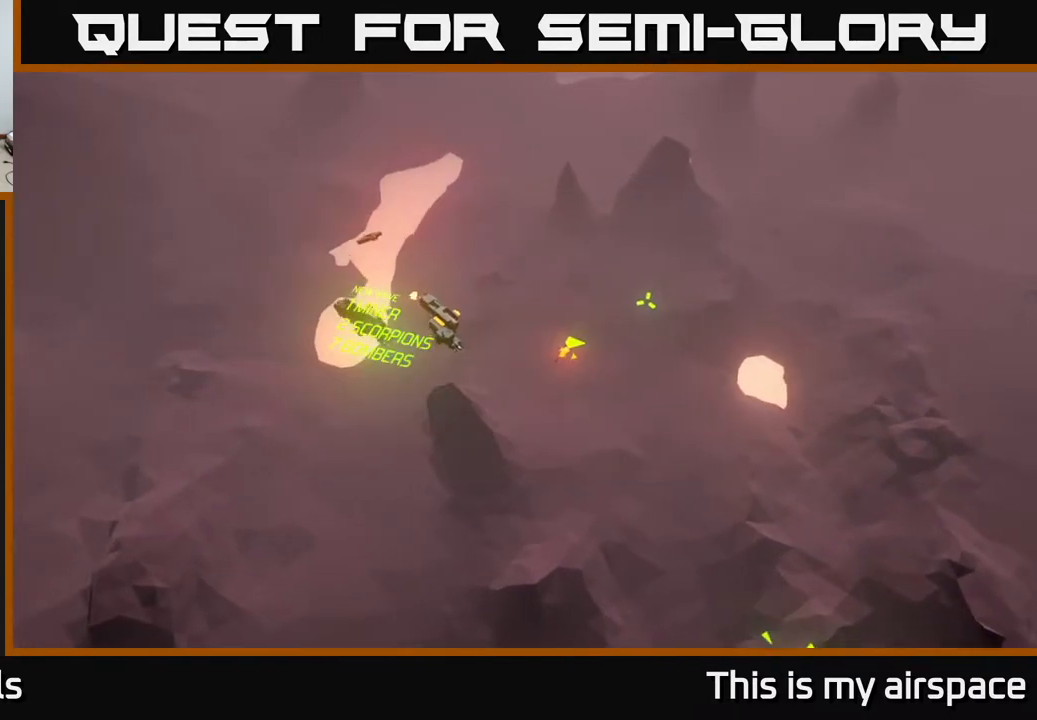
{"buttons": [], "left_stick": "right", "events": []}
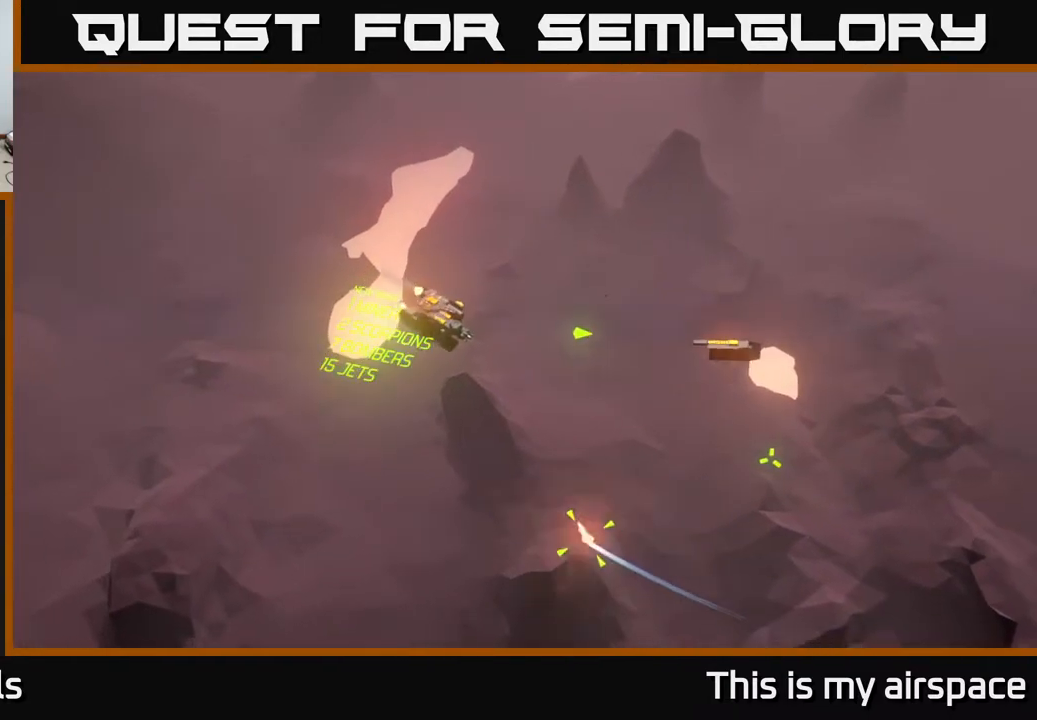
{"buttons": [], "left_stick": "down-right", "events": [[267, "left_stick", "down-right"]]}
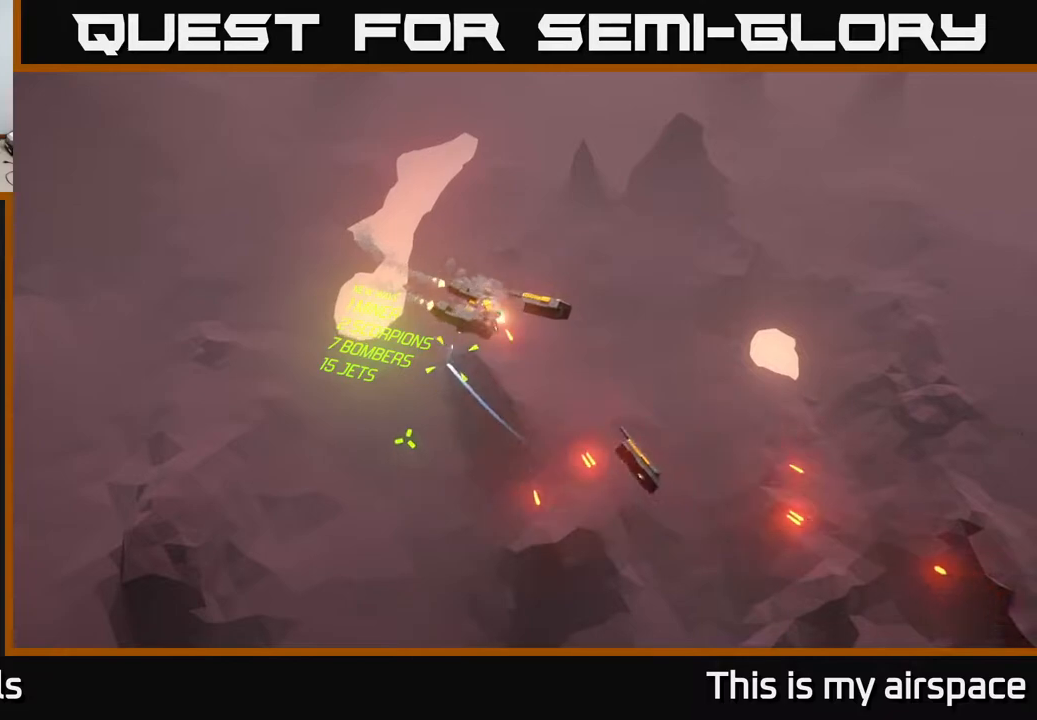
{"buttons": [], "left_stick": "right", "events": [[500, "left_stick", "right"]]}
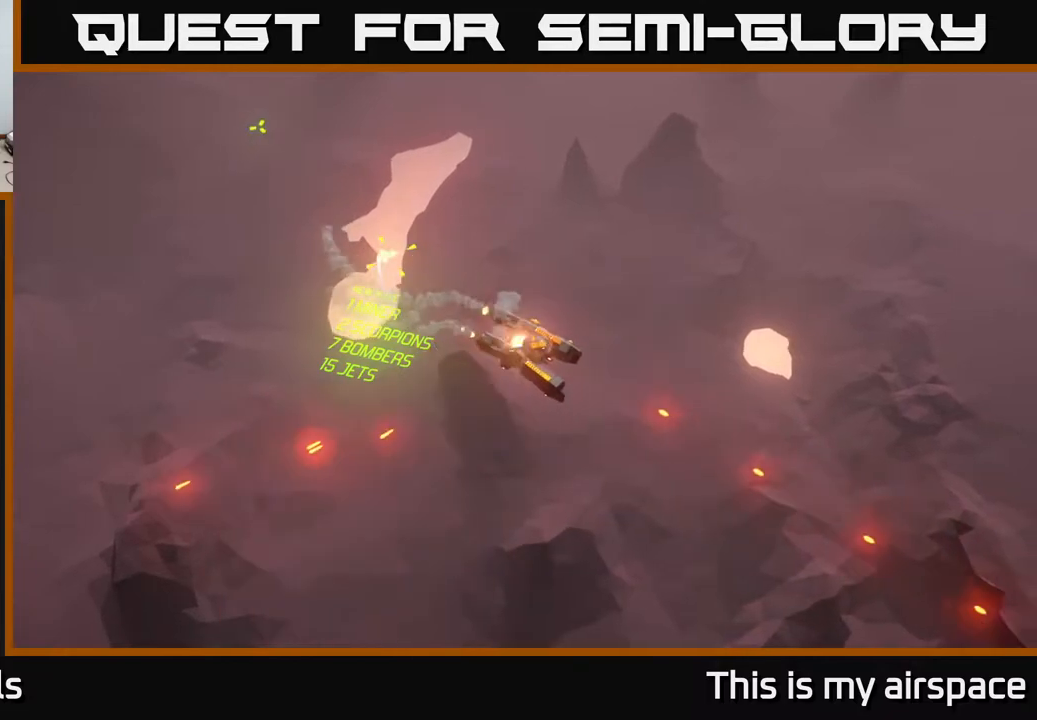
{"buttons": [], "left_stick": "right", "events": []}
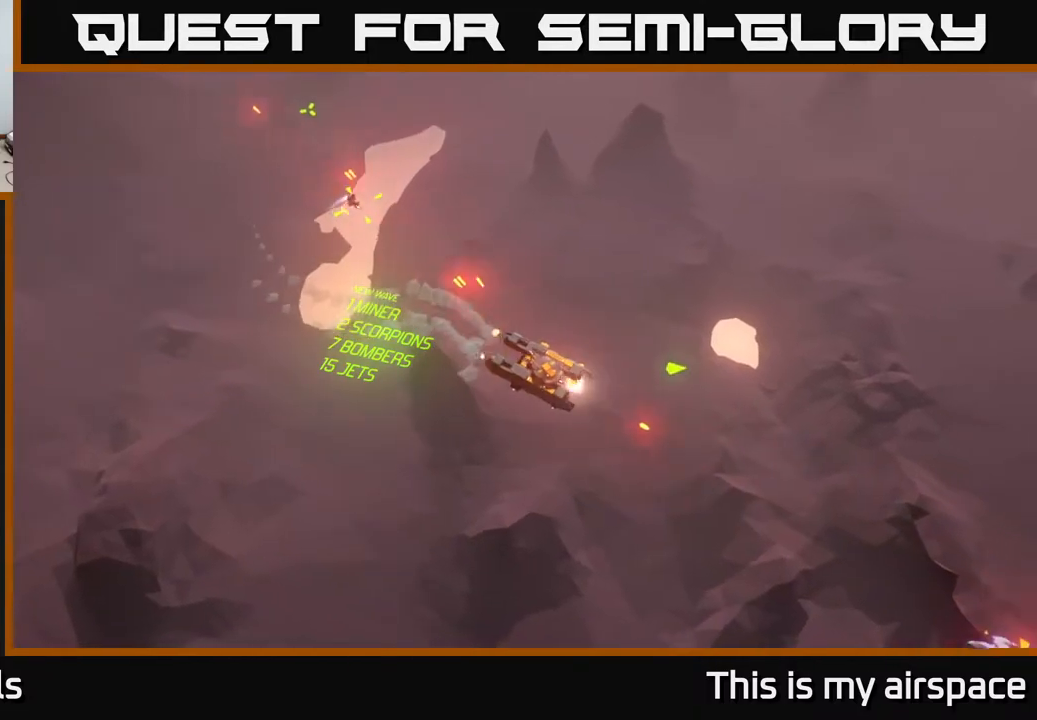
{"buttons": [], "left_stick": "right", "events": []}
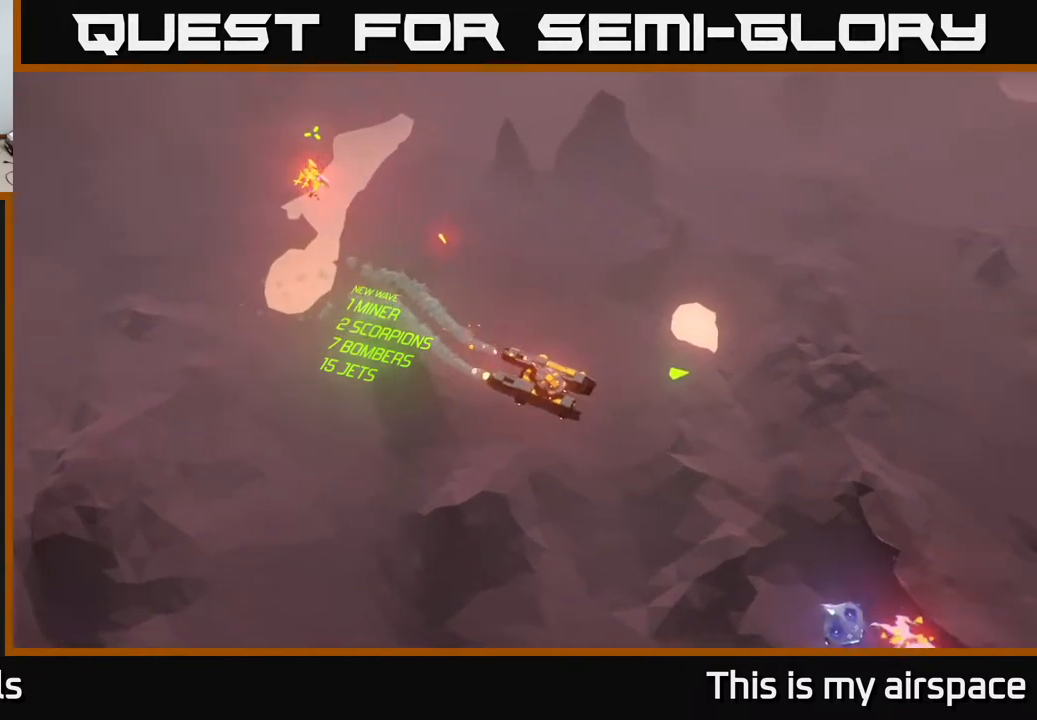
{"buttons": [], "left_stick": "center", "events": [[450, "left_stick", "center"]]}
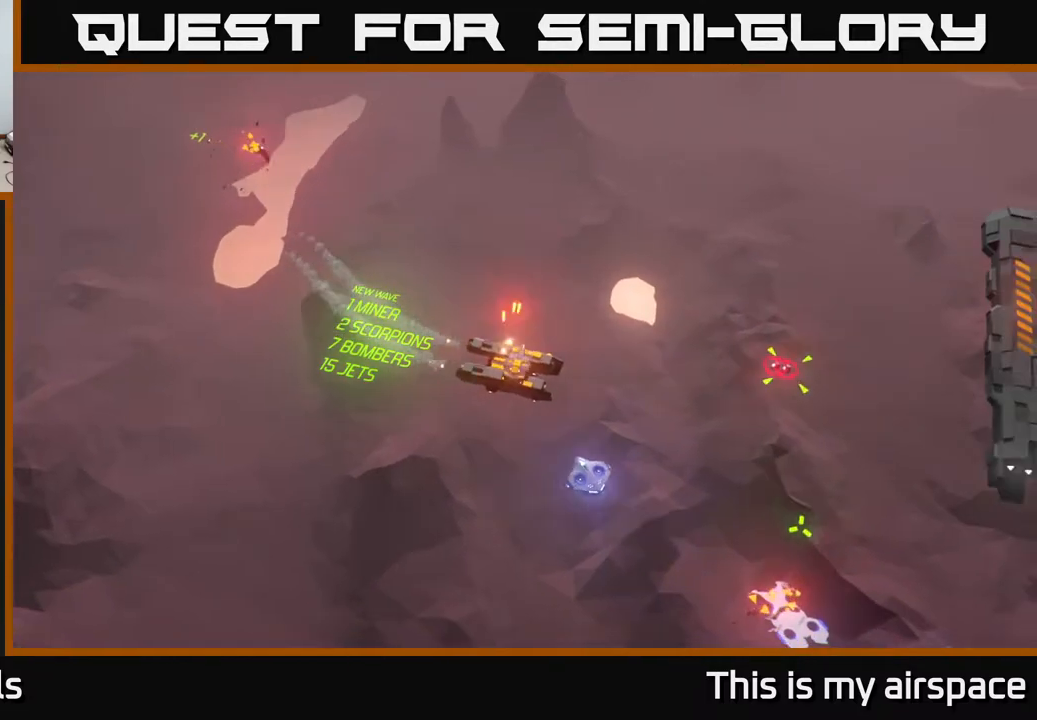
{"buttons": [], "left_stick": "center", "events": [[100, "left_stick", "right"], [400, "left_stick", "center"]]}
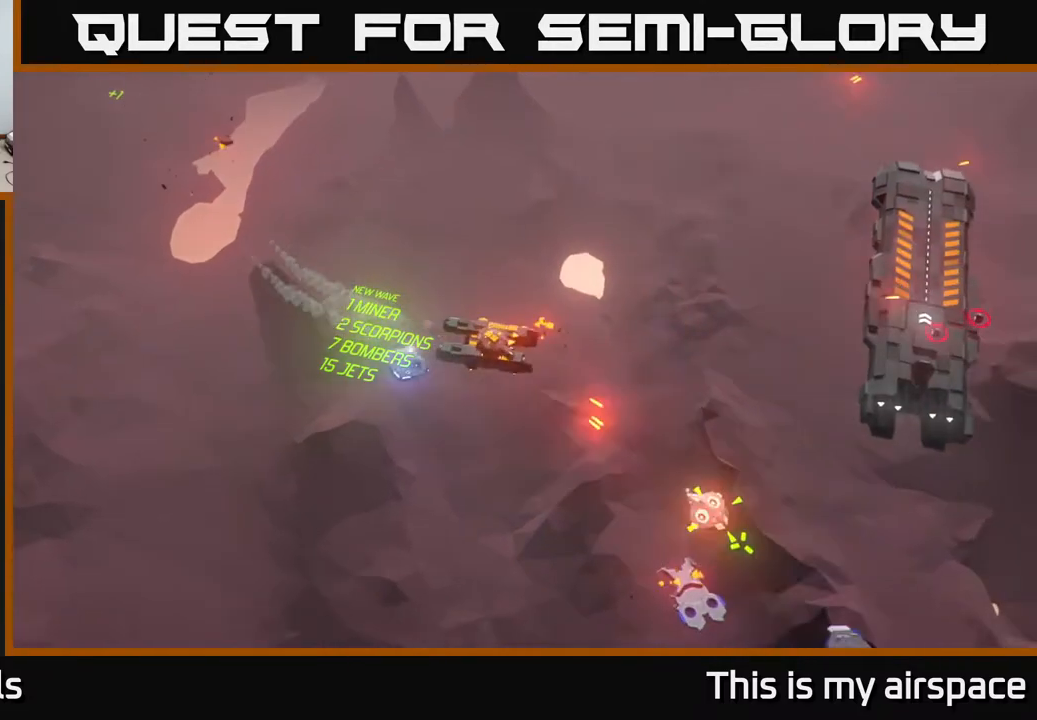
{"buttons": [], "left_stick": "right", "events": [[417, "left_stick", "right"]]}
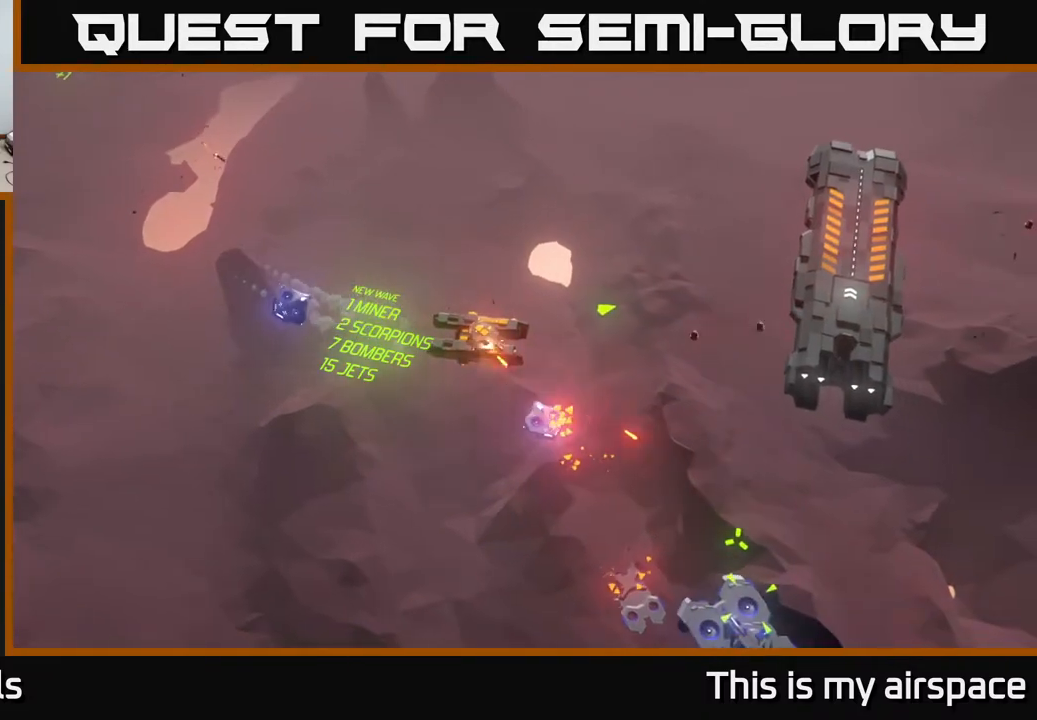
{"buttons": [], "left_stick": "center", "events": [[267, "left_stick", "center"]]}
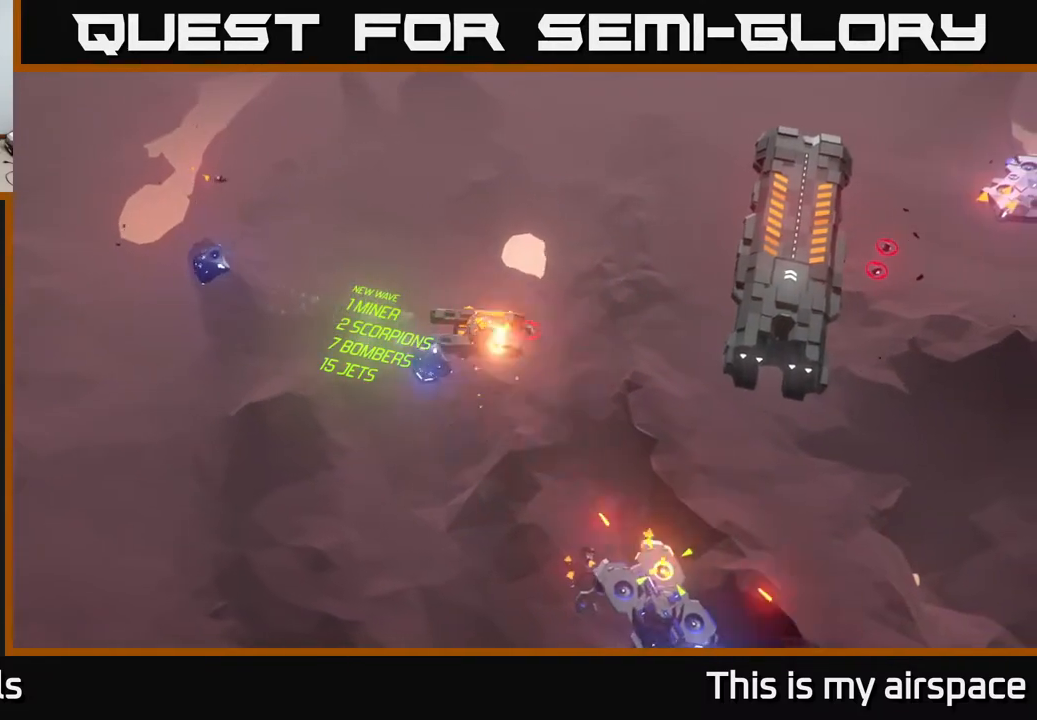
{"buttons": [], "left_stick": "up-right", "events": [[417, "left_stick", "up-right"]]}